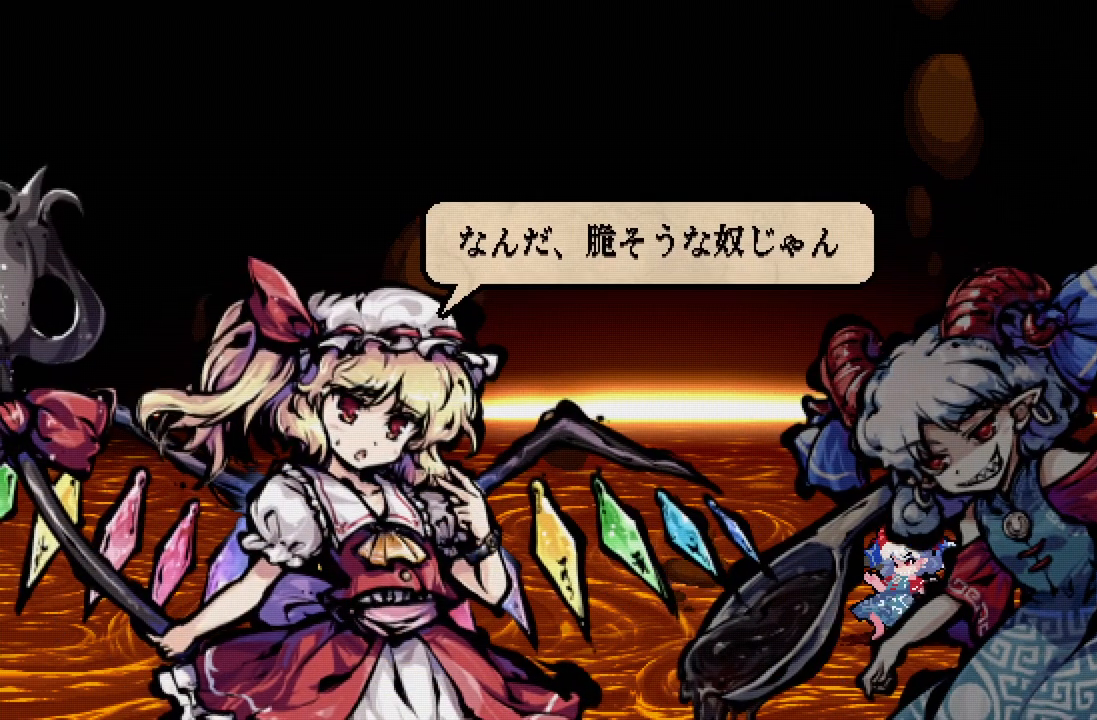
Gameplay with a controller (Xbox layout); each line is a JSON object with the inputs held at the frame after it (dt_ms = milliseconds from this image to that frame). "events" lists button and stick changes between this image and that frame as [ms after this image, input, new state], when the widget could be followed in between.
{"dt_ms": 500, "buttons": ["DPAD_RIGHT"], "left_stick": "center", "right_stick": "center", "events": [[383, "A", "down"], [483, "A", "up"]]}
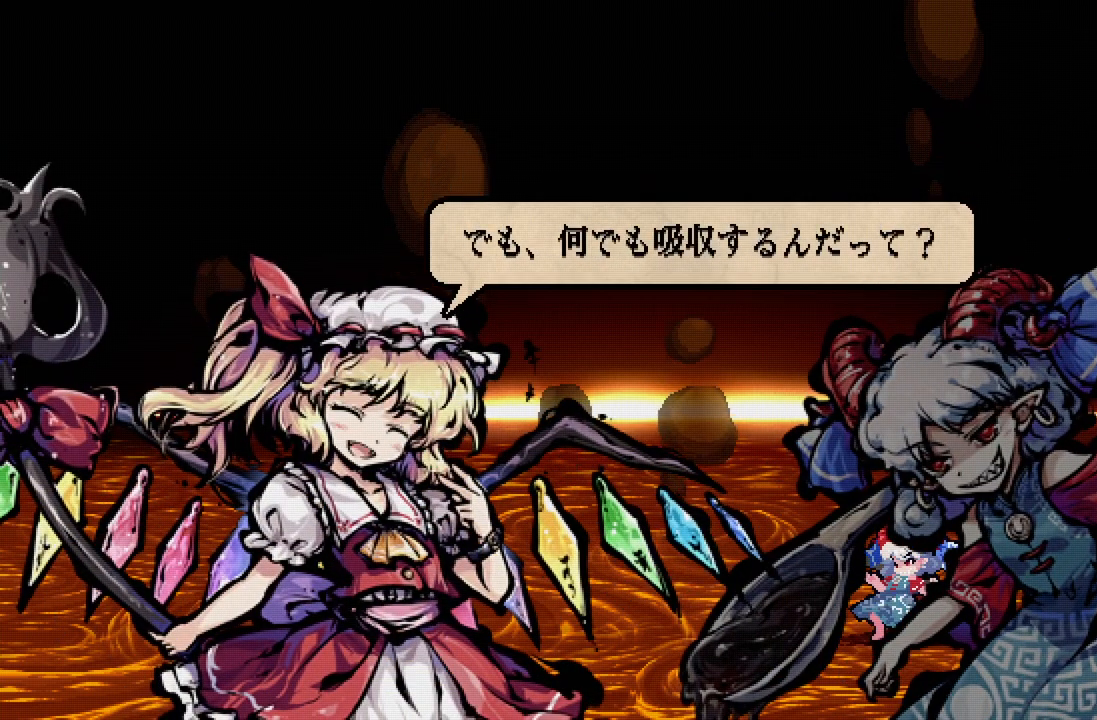
{"dt_ms": 500, "buttons": ["DPAD_RIGHT"], "left_stick": "center", "right_stick": "center", "events": []}
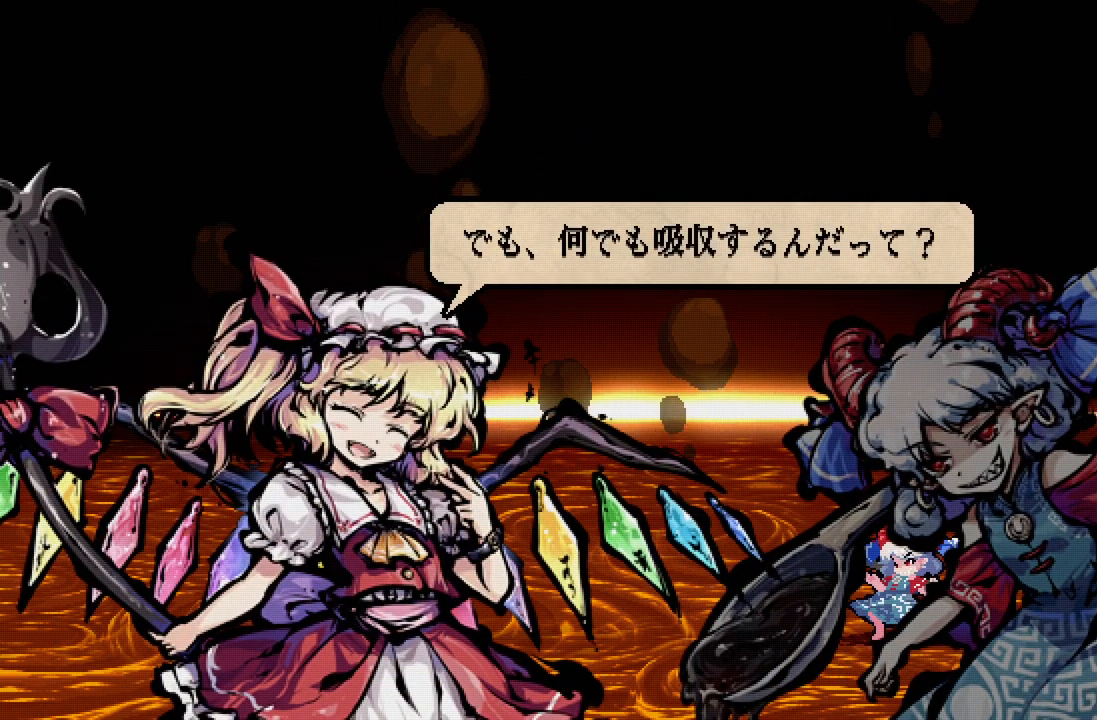
{"dt_ms": 500, "buttons": ["DPAD_RIGHT"], "left_stick": "center", "right_stick": "center", "events": [[83, "A", "down"], [183, "A", "up"]]}
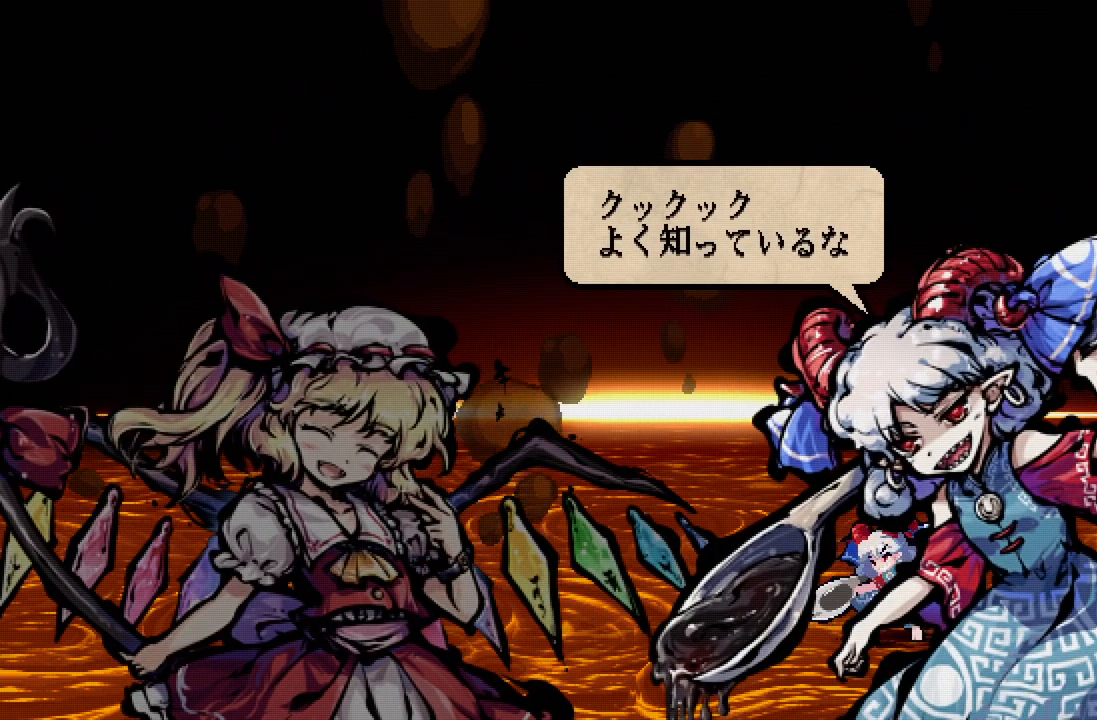
{"dt_ms": 500, "buttons": ["DPAD_RIGHT"], "left_stick": "center", "right_stick": "center", "events": [[383, "A", "down"], [483, "A", "up"]]}
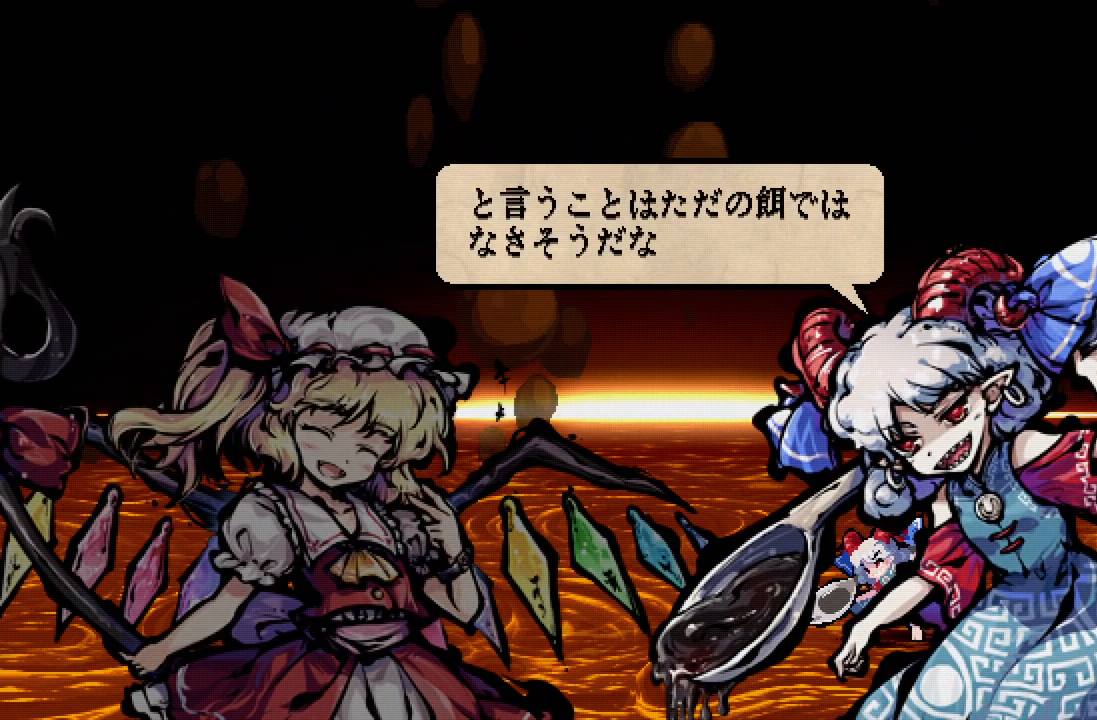
{"dt_ms": 500, "buttons": ["DPAD_RIGHT"], "left_stick": "center", "right_stick": "center", "events": []}
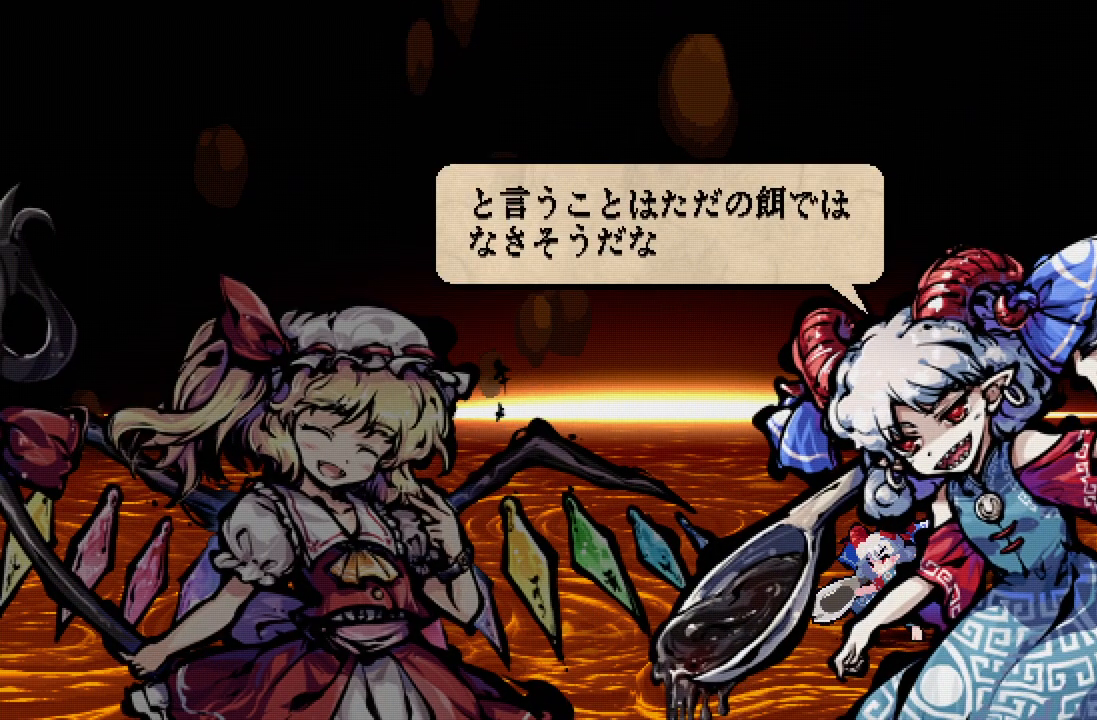
{"dt_ms": 500, "buttons": ["DPAD_RIGHT"], "left_stick": "center", "right_stick": "center", "events": [[283, "A", "down"], [383, "A", "up"]]}
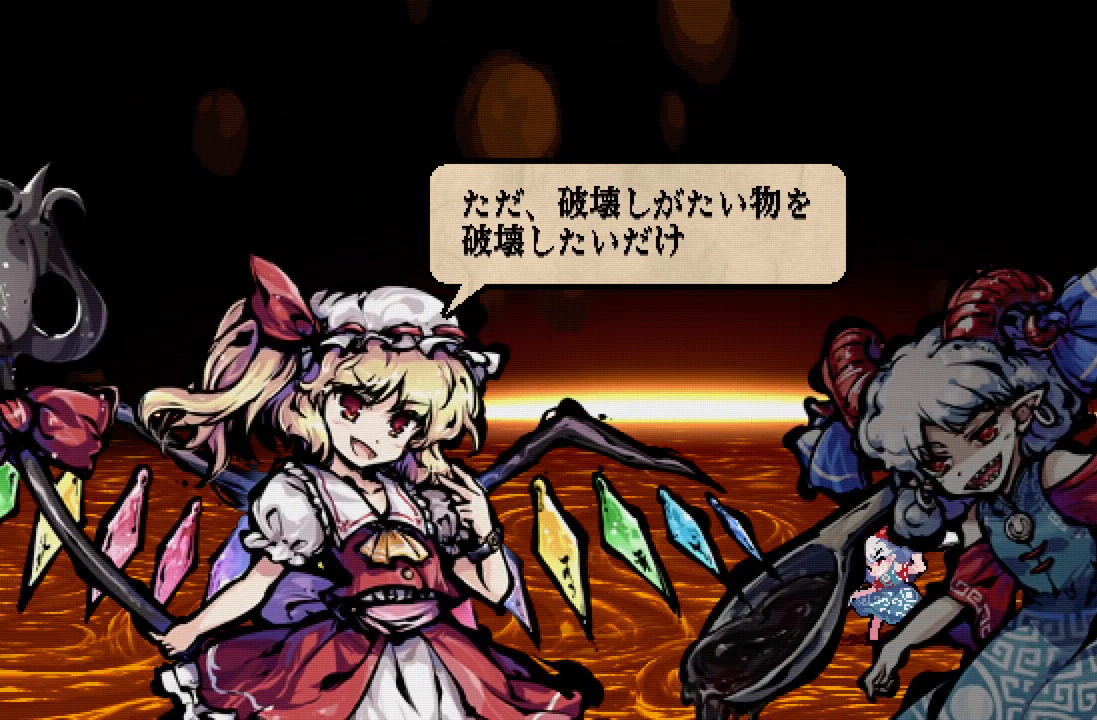
{"dt_ms": 500, "buttons": ["DPAD_RIGHT"], "left_stick": "center", "right_stick": "center", "events": []}
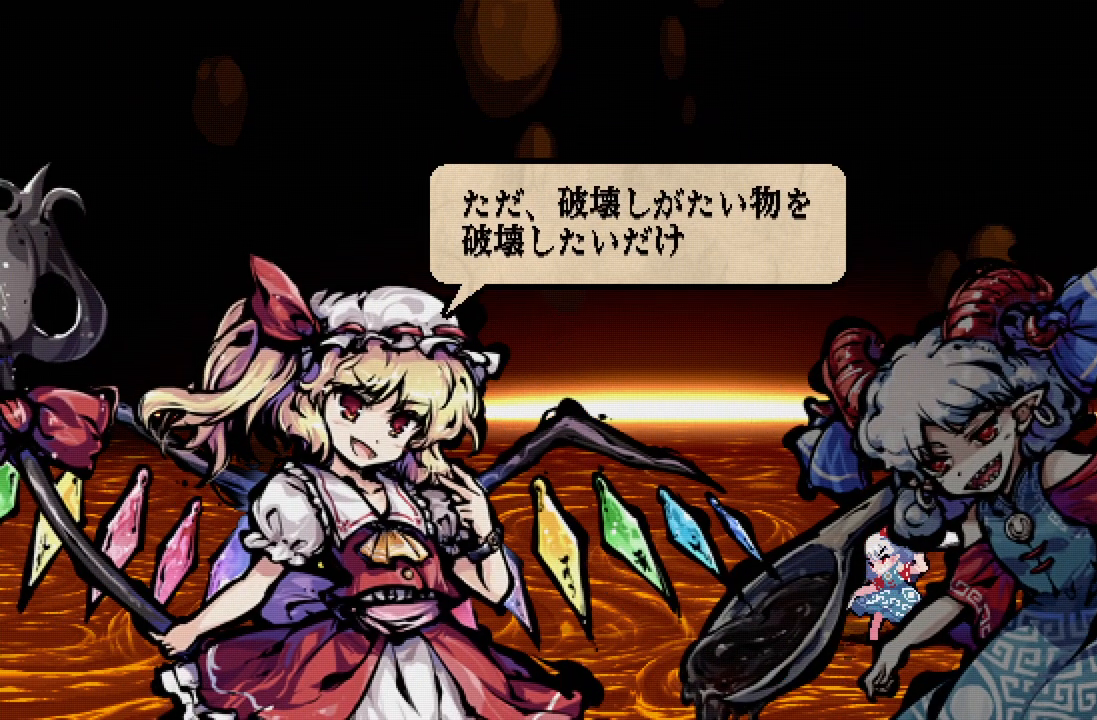
{"dt_ms": 500, "buttons": ["DPAD_RIGHT"], "left_stick": "center", "right_stick": "center", "events": [[133, "A", "down"], [250, "A", "up"]]}
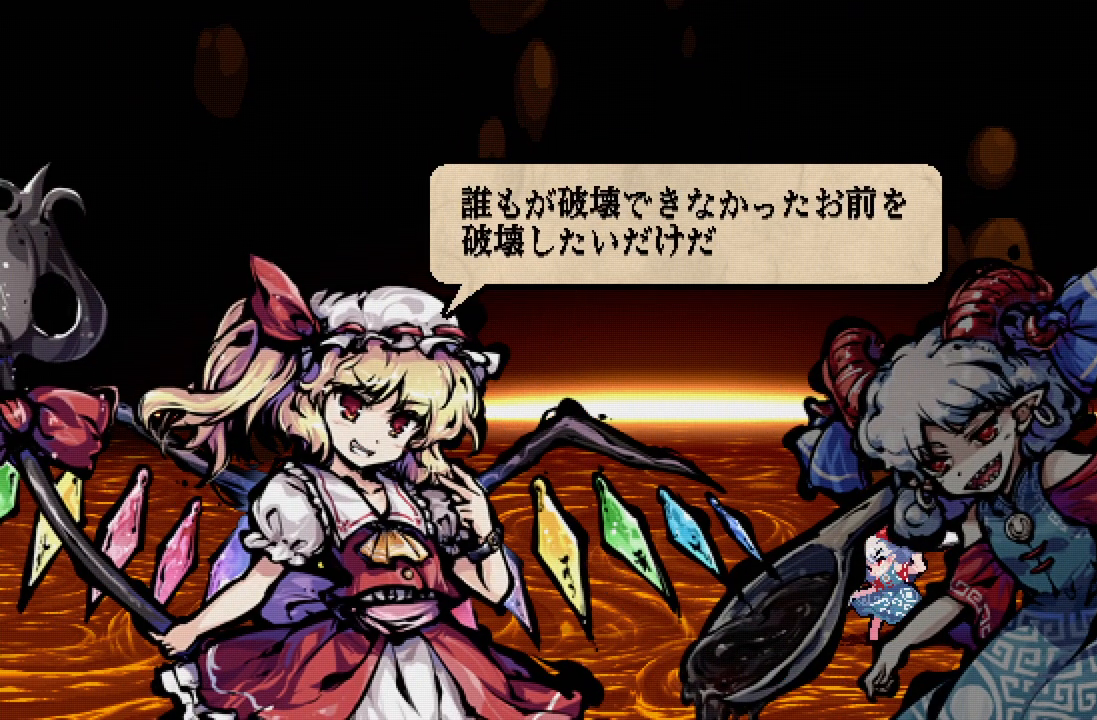
{"dt_ms": 500, "buttons": ["A", "DPAD_RIGHT"], "left_stick": "center", "right_stick": "center", "events": [[417, "A", "down"]]}
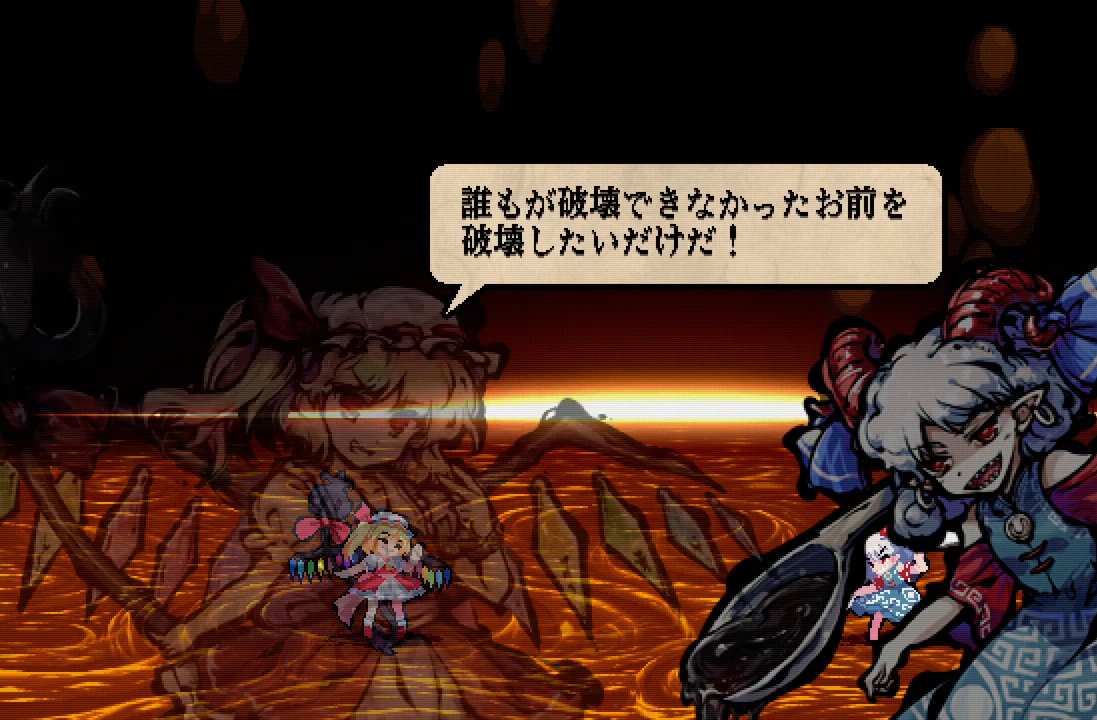
{"dt_ms": 500, "buttons": ["DPAD_RIGHT"], "left_stick": "center", "right_stick": "center", "events": [[17, "A", "up"]]}
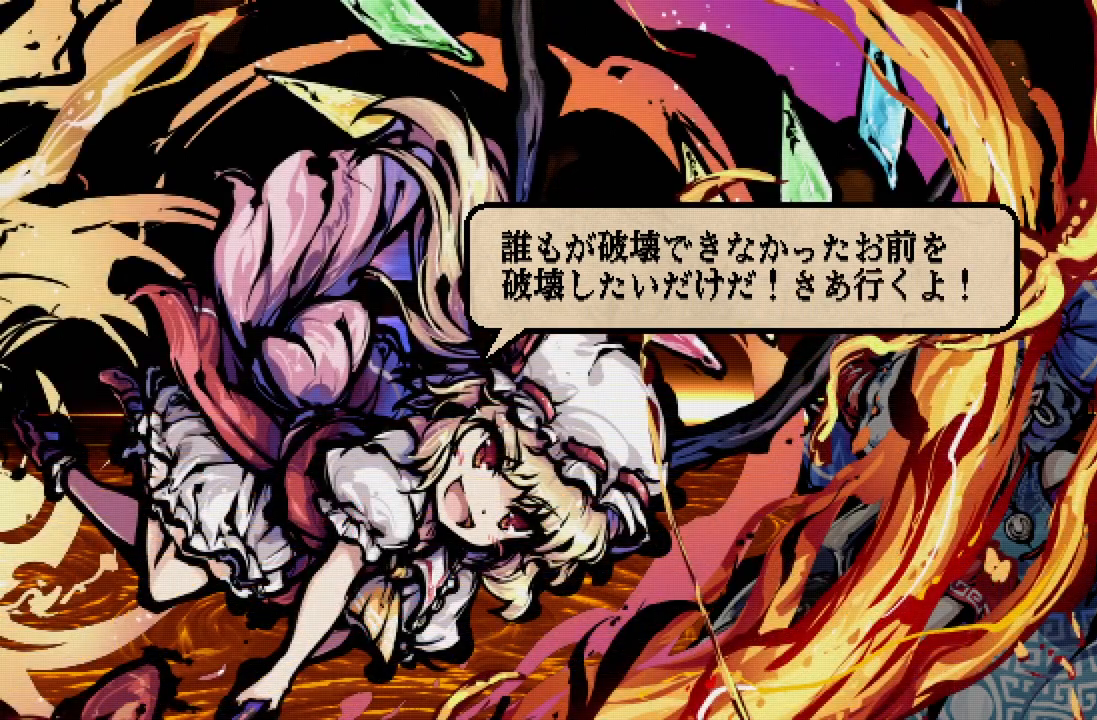
{"dt_ms": 500, "buttons": ["DPAD_RIGHT"], "left_stick": "center", "right_stick": "center", "events": []}
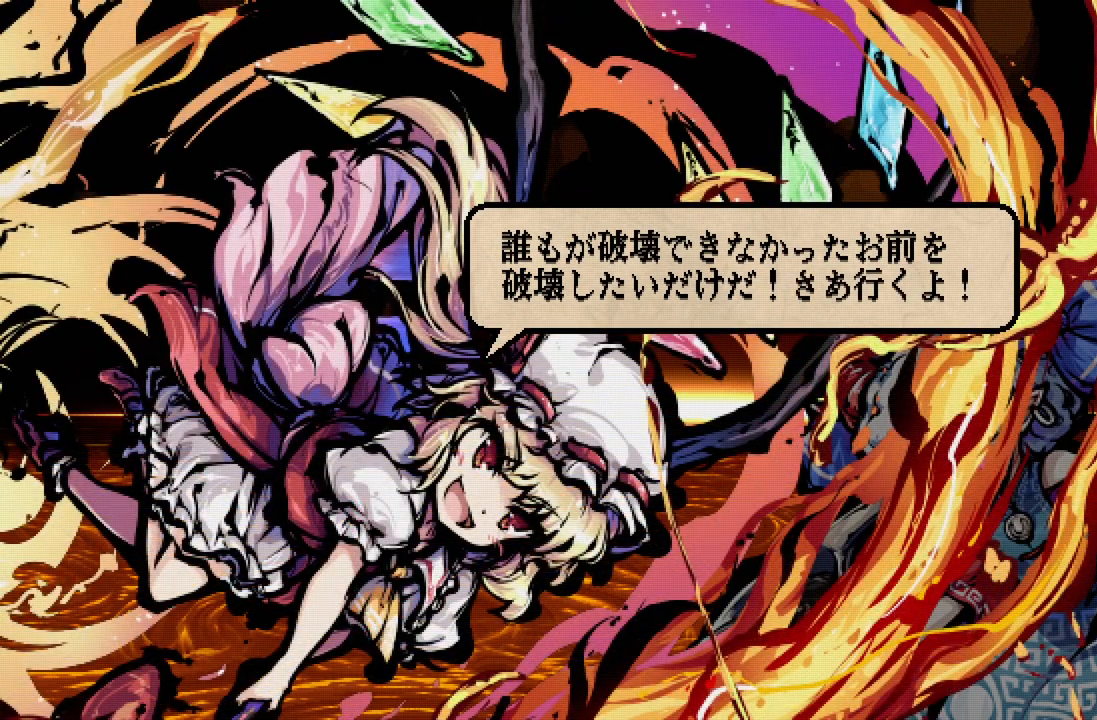
{"dt_ms": 500, "buttons": ["DPAD_RIGHT"], "left_stick": "center", "right_stick": "center", "events": []}
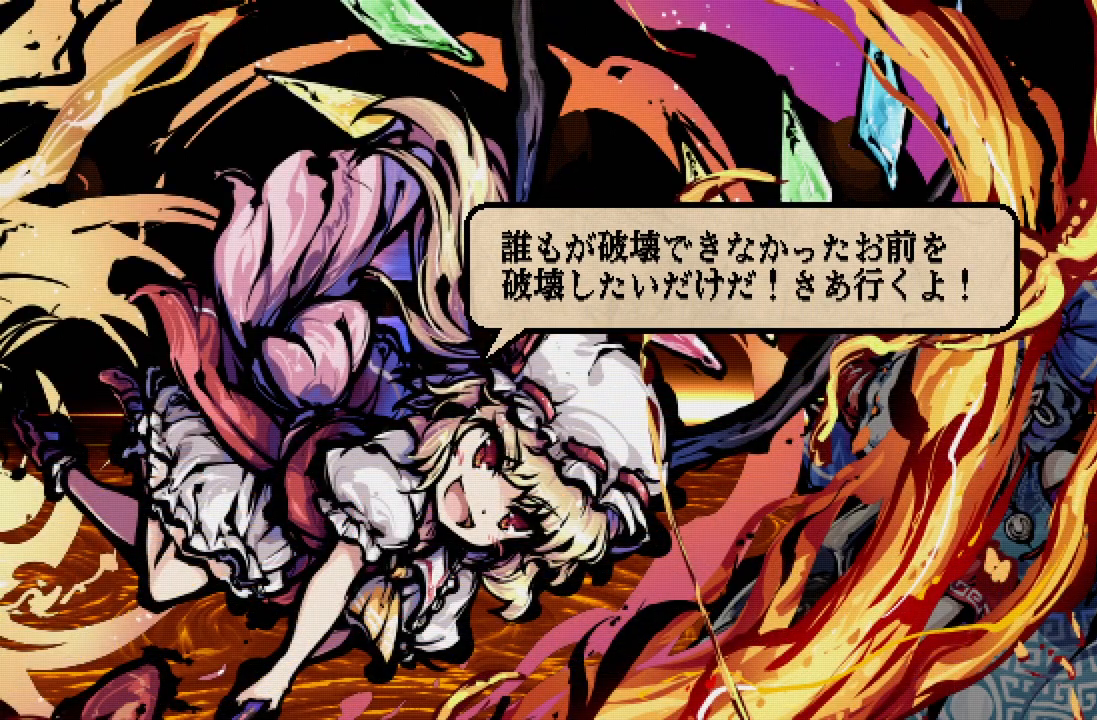
{"dt_ms": 500, "buttons": ["DPAD_RIGHT"], "left_stick": "center", "right_stick": "center", "events": []}
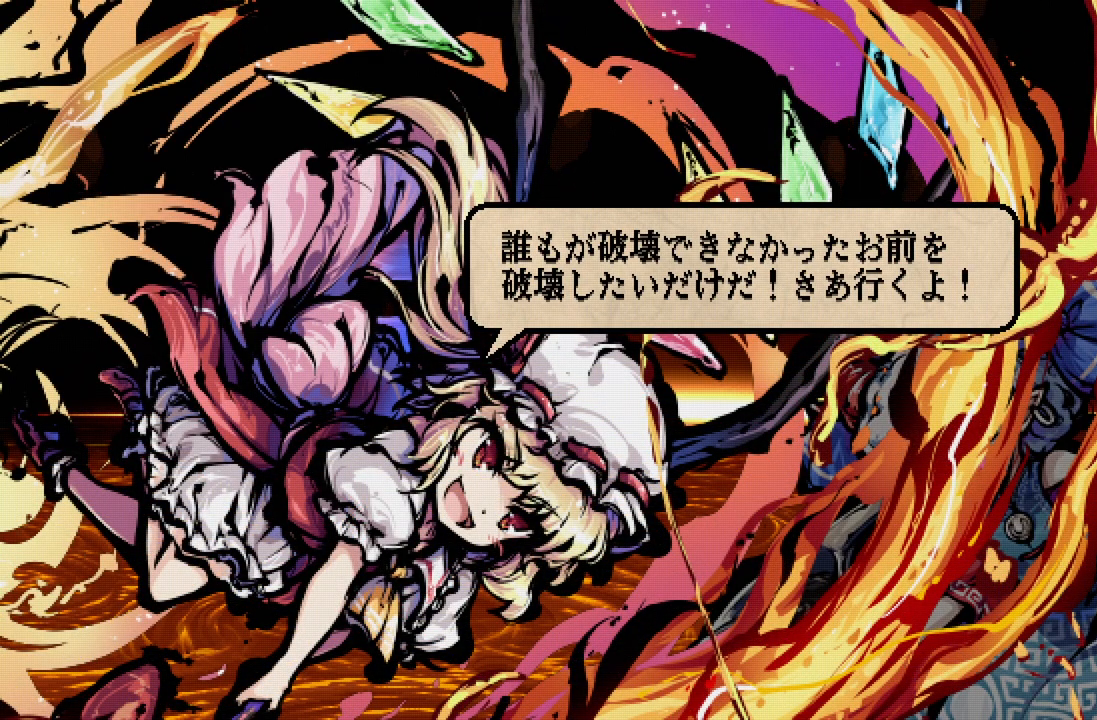
{"dt_ms": 500, "buttons": ["DPAD_RIGHT"], "left_stick": "center", "right_stick": "center", "events": [[67, "A", "down"], [167, "A", "up"]]}
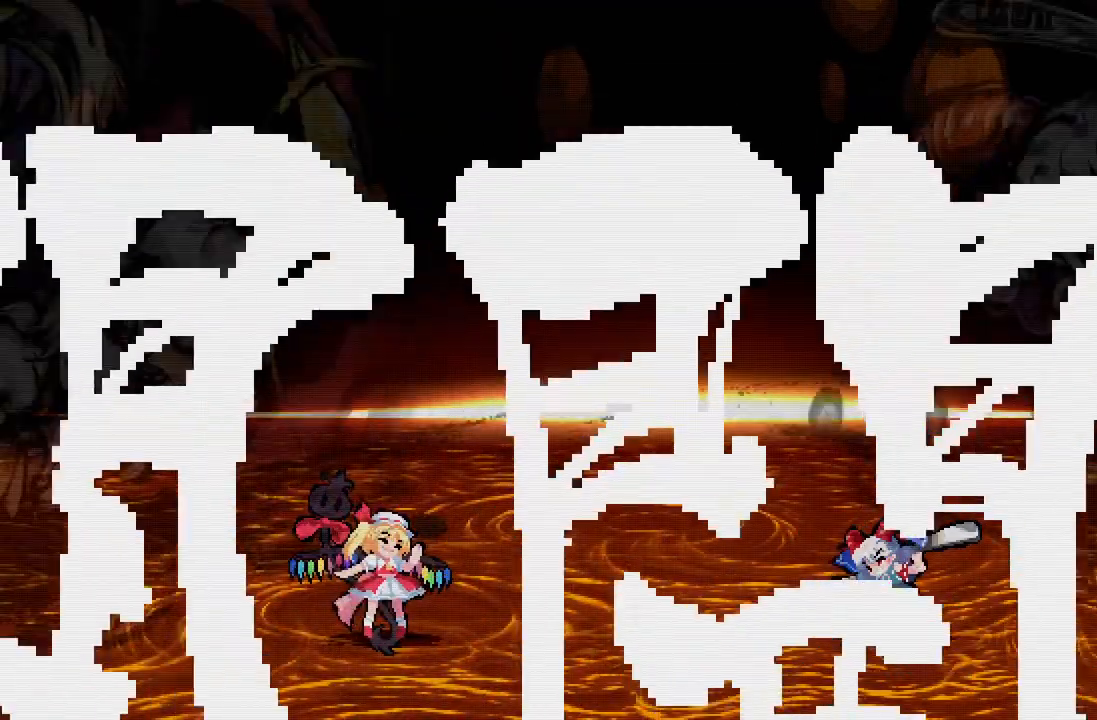
{"dt_ms": 500, "buttons": ["DPAD_RIGHT"], "left_stick": "center", "right_stick": "center", "events": []}
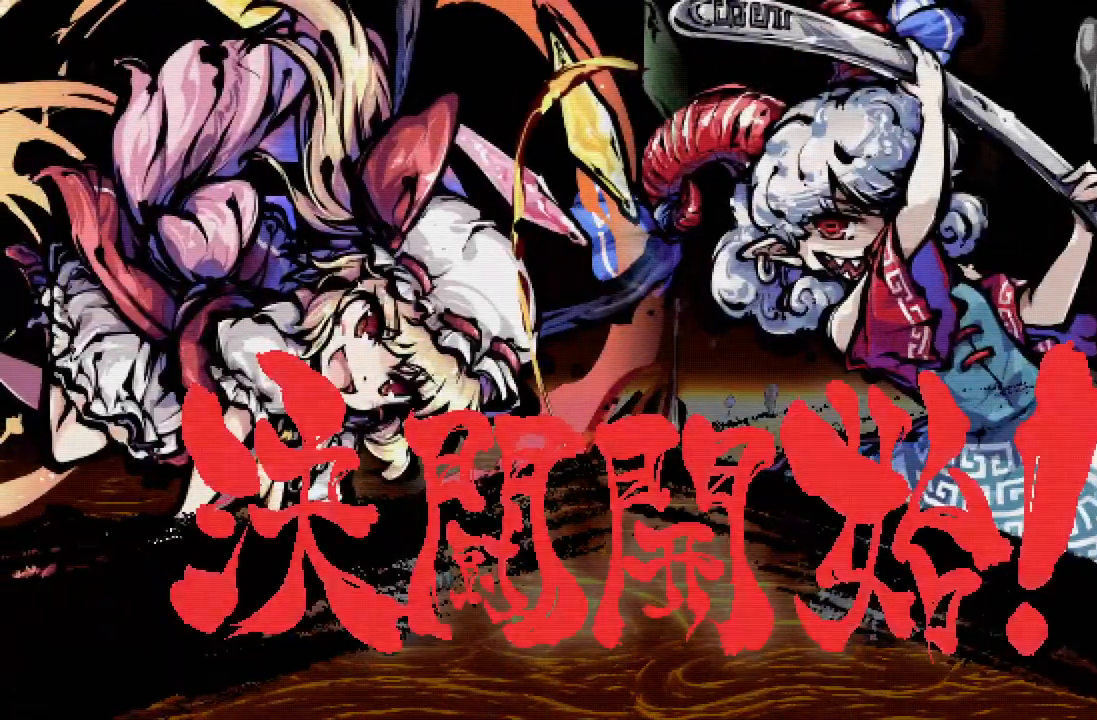
{"dt_ms": 500, "buttons": ["DPAD_RIGHT"], "left_stick": "center", "right_stick": "center", "events": []}
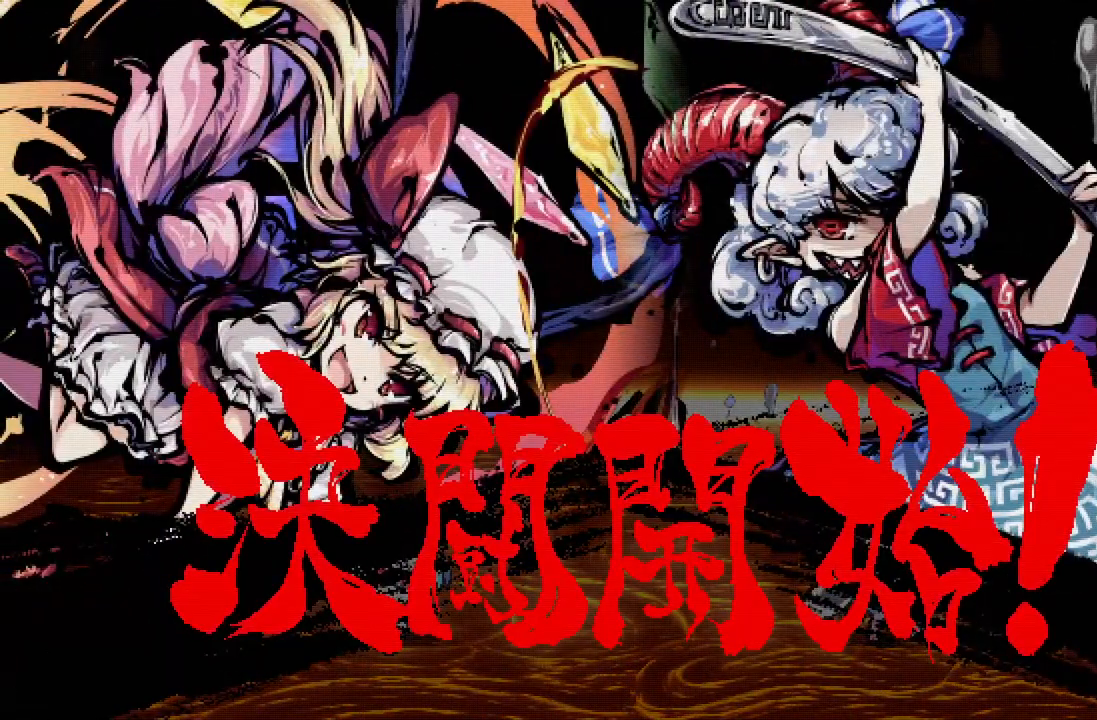
{"dt_ms": 500, "buttons": ["DPAD_RIGHT"], "left_stick": "center", "right_stick": "center", "events": []}
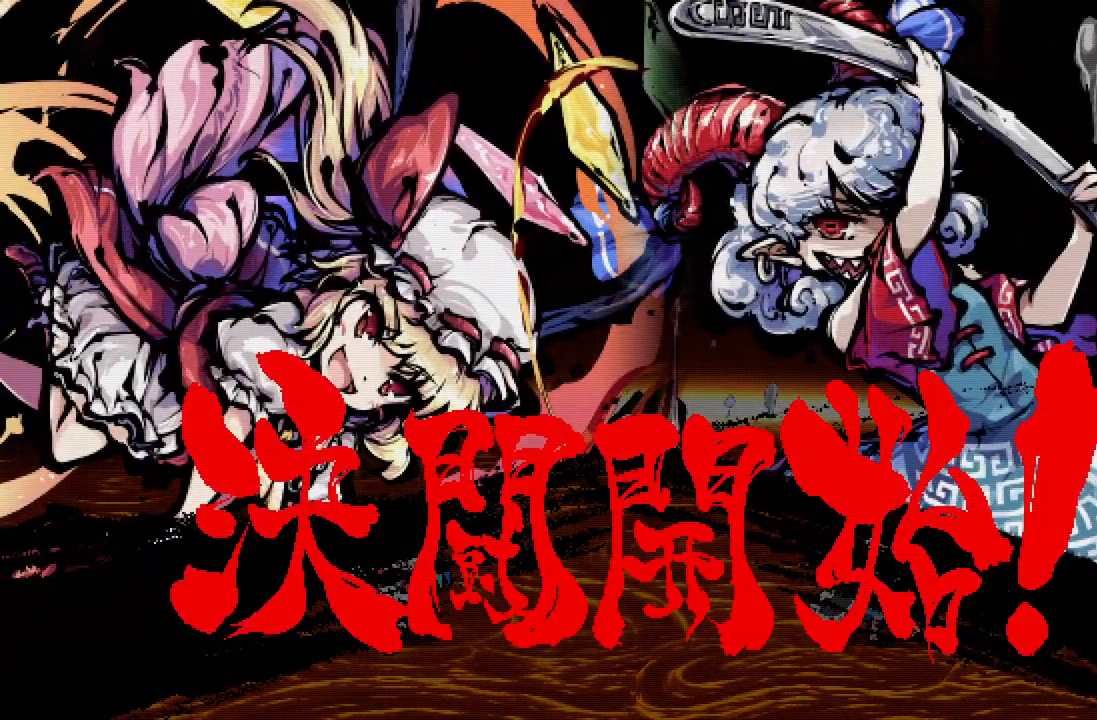
{"dt_ms": 500, "buttons": ["DPAD_RIGHT"], "left_stick": "center", "right_stick": "center", "events": []}
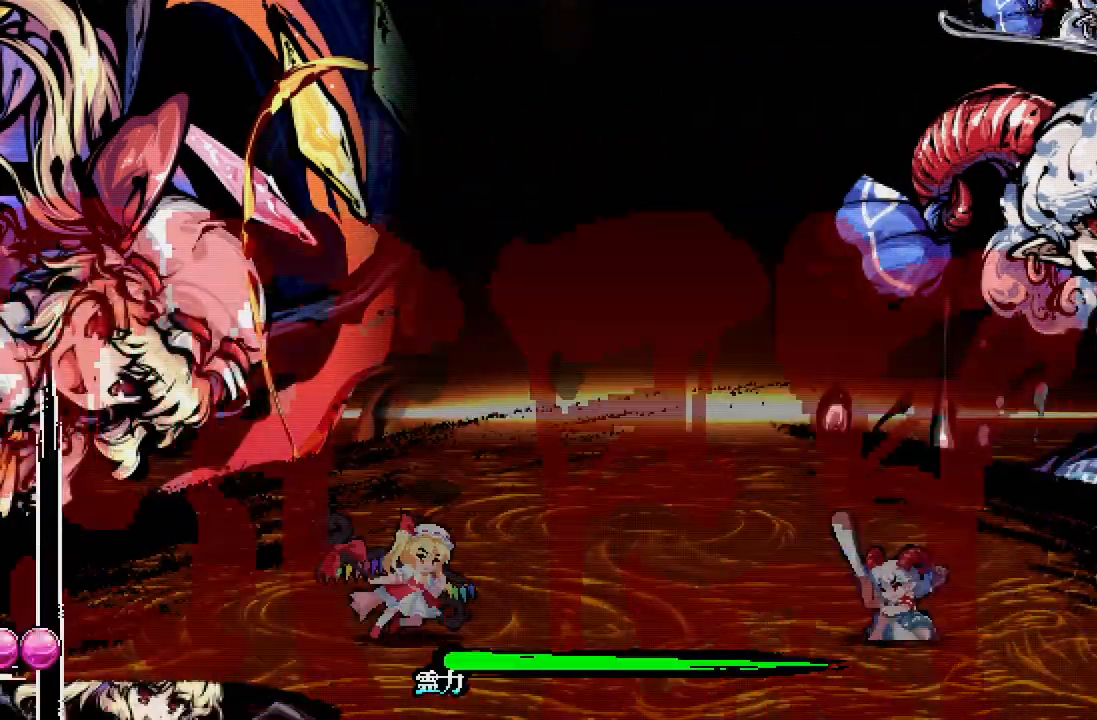
{"dt_ms": 500, "buttons": ["DPAD_RIGHT"], "left_stick": "center", "right_stick": "center", "events": [[233, "A", "down"], [267, "A", "up"]]}
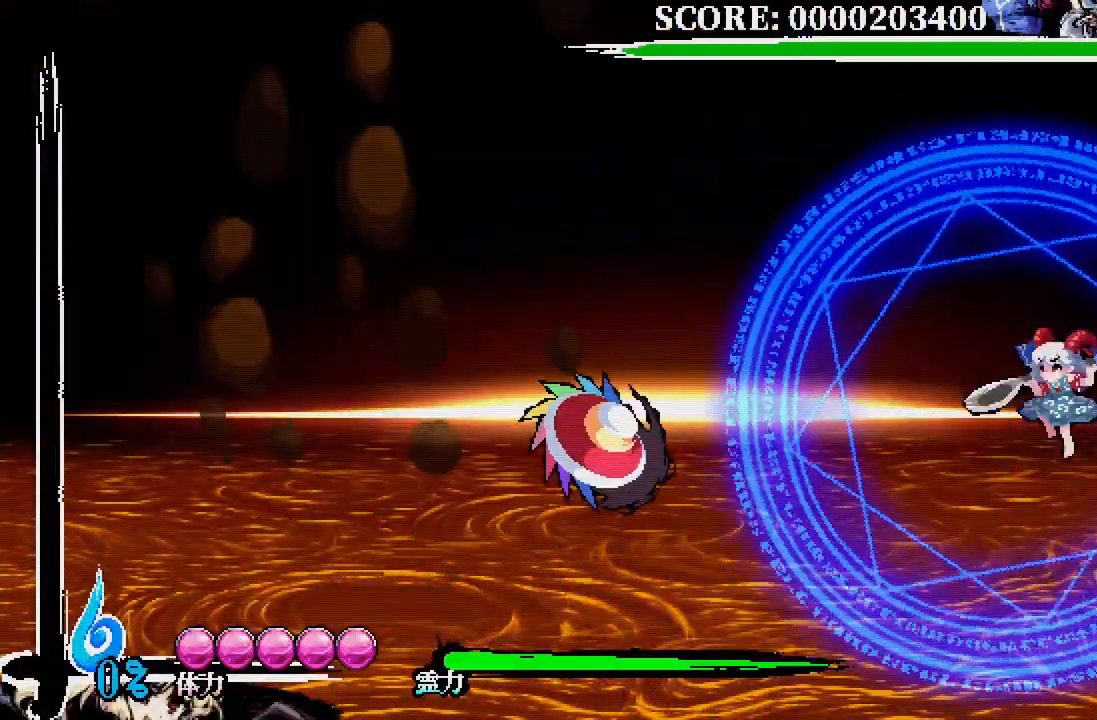
{"dt_ms": 500, "buttons": ["DPAD_RIGHT"], "left_stick": "center", "right_stick": "center", "events": [[117, "X", "down"], [150, "X", "up"]]}
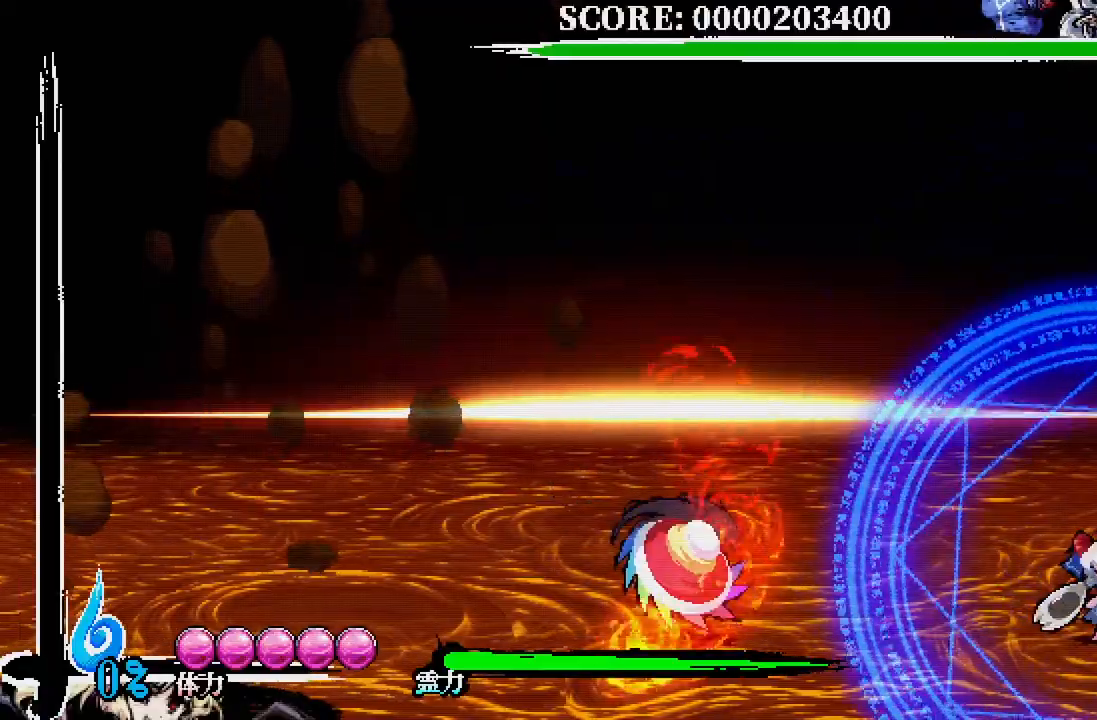
{"dt_ms": 500, "buttons": ["DPAD_RIGHT"], "left_stick": "center", "right_stick": "center", "events": []}
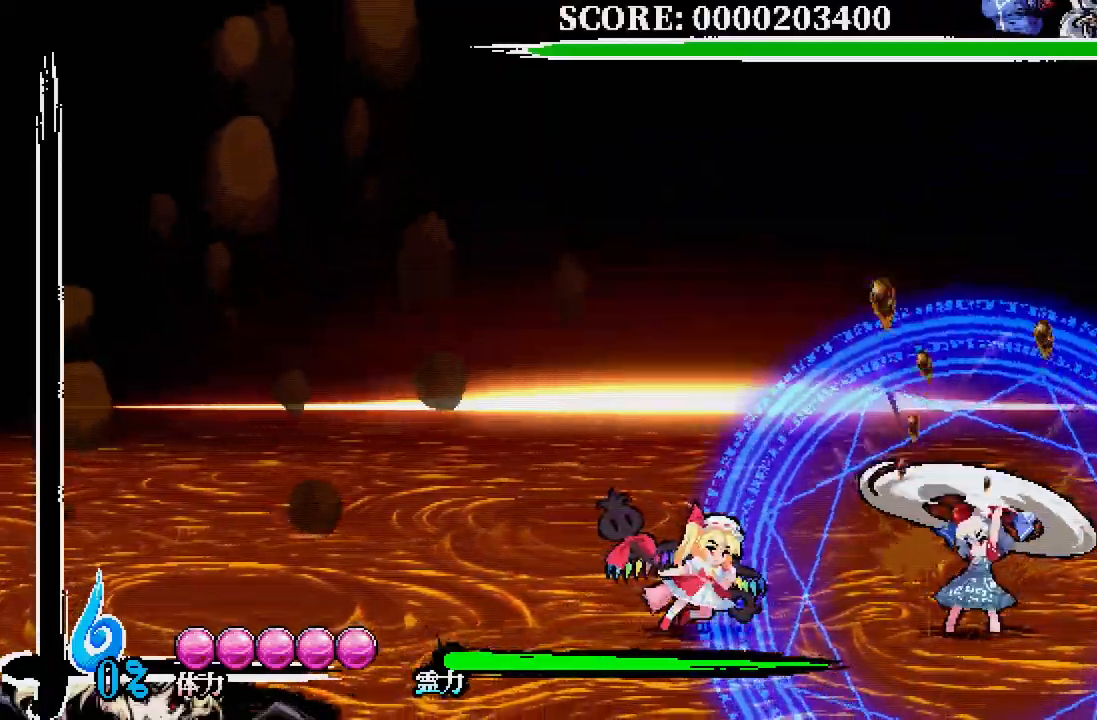
{"dt_ms": 500, "buttons": ["X"], "left_stick": "center", "right_stick": "center", "events": [[17, "X", "down"], [117, "X", "up"], [200, "X", "down"], [233, "DPAD_RIGHT", "up"], [250, "X", "up"], [333, "X", "down"], [417, "X", "up"], [500, "X", "down"]]}
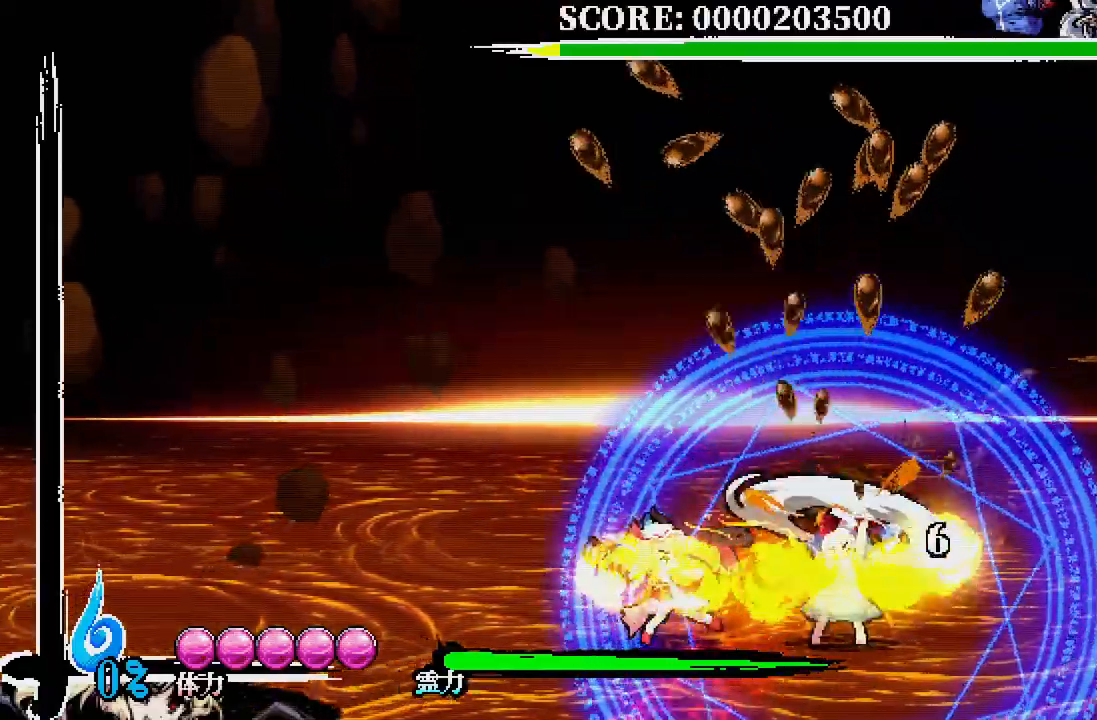
{"dt_ms": 500, "buttons": ["X"], "left_stick": "center", "right_stick": "center", "events": [[67, "X", "up"], [150, "X", "down"], [217, "X", "up"], [317, "X", "down"], [367, "X", "up"], [467, "X", "down"]]}
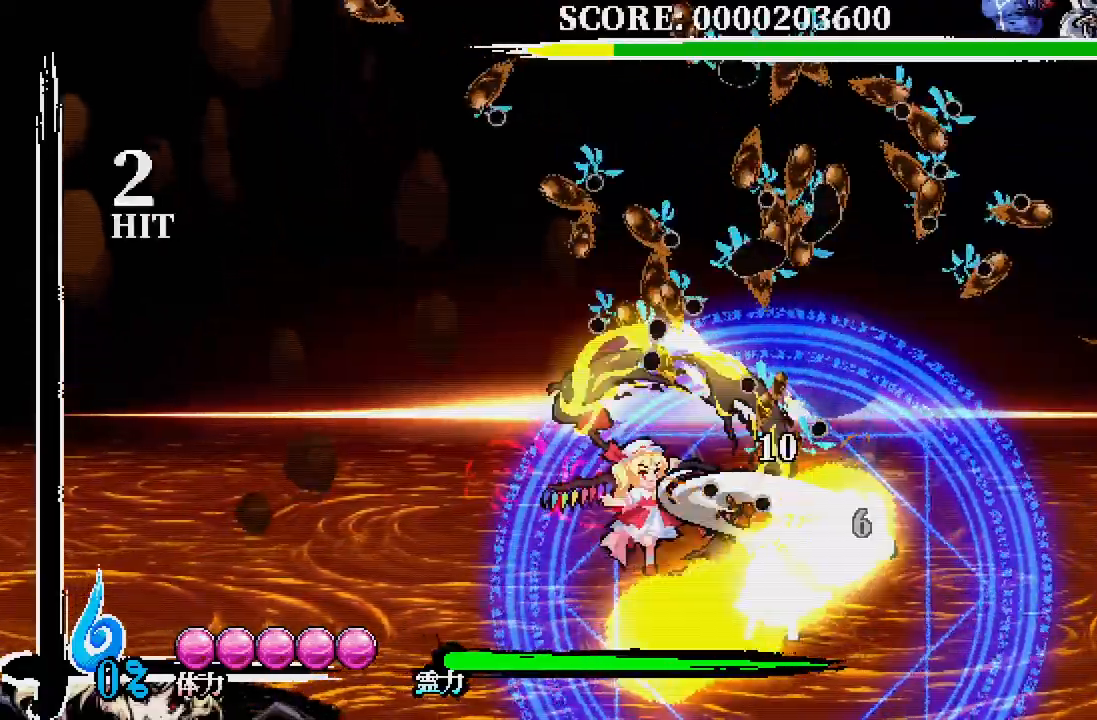
{"dt_ms": 500, "buttons": [], "left_stick": "center", "right_stick": "center", "events": [[17, "X", "up"], [67, "X", "down"], [150, "X", "up"], [183, "X", "down"], [283, "X", "up"], [350, "X", "down"], [450, "X", "up"]]}
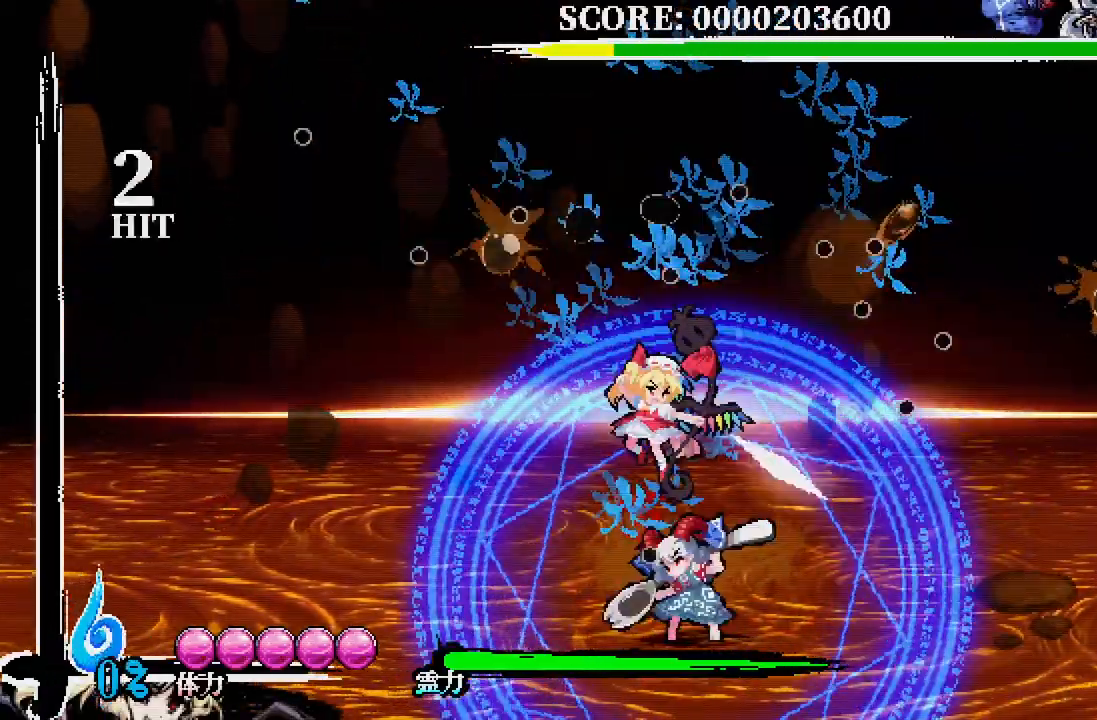
{"dt_ms": 500, "buttons": ["DPAD_RIGHT"], "left_stick": "center", "right_stick": "center", "events": [[383, "DPAD_RIGHT", "down"], [433, "A", "down"], [483, "A", "up"]]}
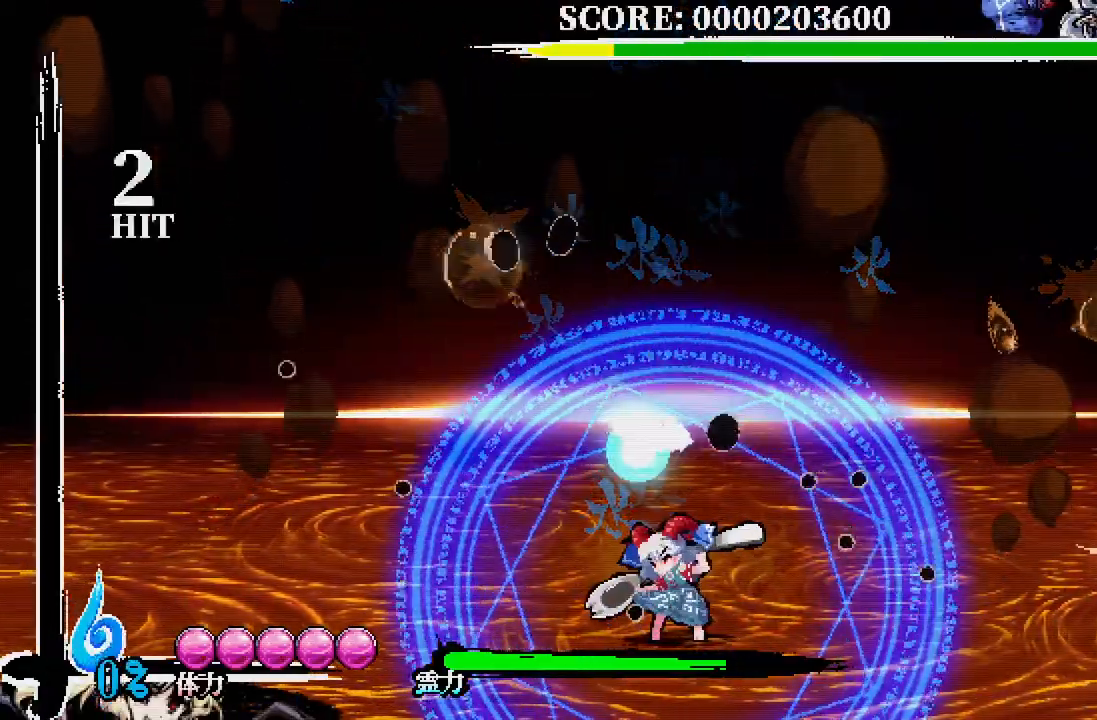
{"dt_ms": 500, "buttons": [], "left_stick": "center", "right_stick": "center", "events": [[100, "DPAD_RIGHT", "up"], [350, "DPAD_LEFT", "down"], [467, "DPAD_LEFT", "up"]]}
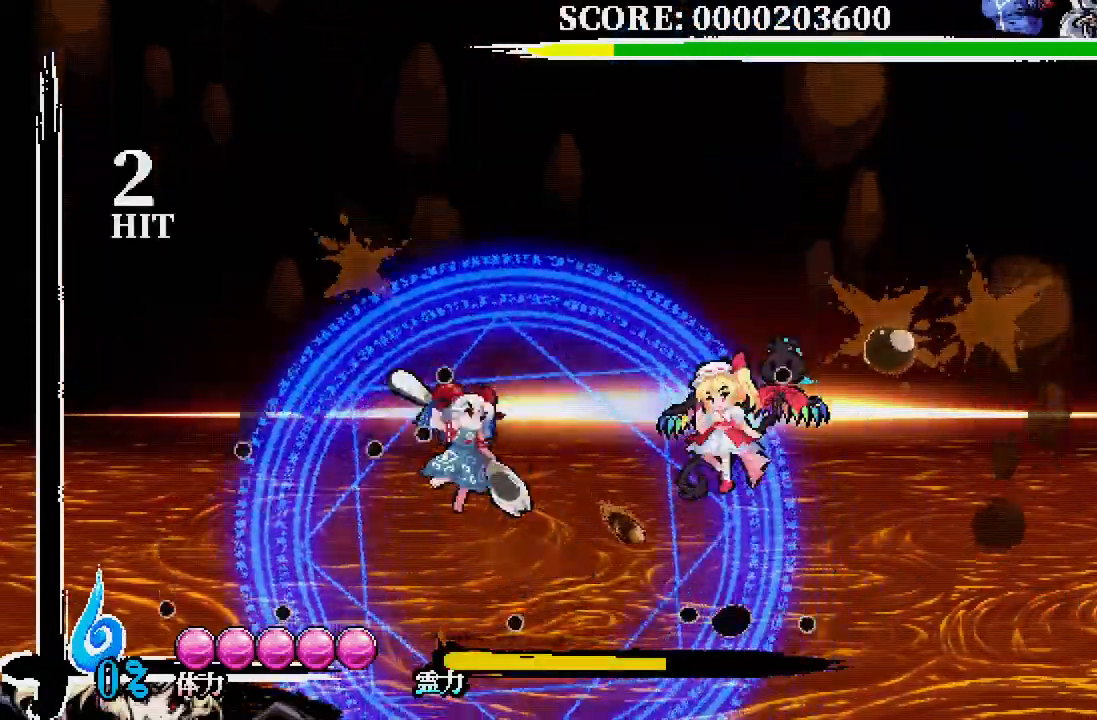
{"dt_ms": 500, "buttons": ["DPAD_LEFT"], "left_stick": "center", "right_stick": "center", "events": [[50, "X", "down"], [117, "X", "up"], [283, "DPAD_LEFT", "down"], [333, "DPAD_UP", "down"], [450, "DPAD_UP", "up"]]}
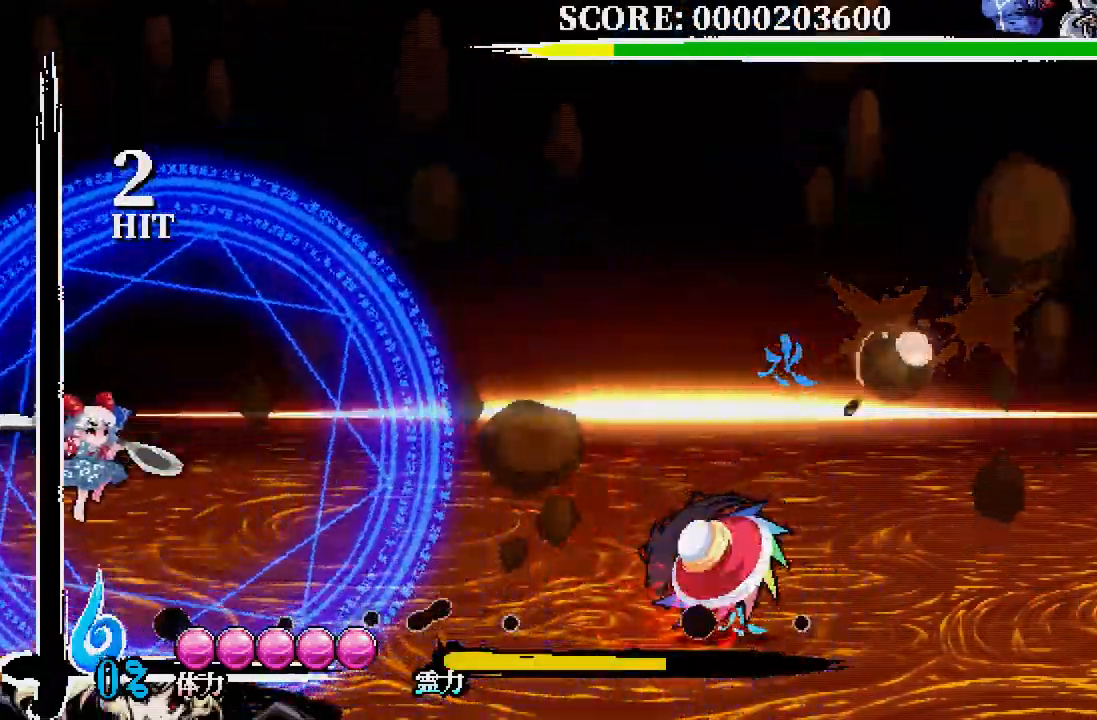
{"dt_ms": 1000, "buttons": ["DPAD_LEFT"], "left_stick": "center", "right_stick": "center"}
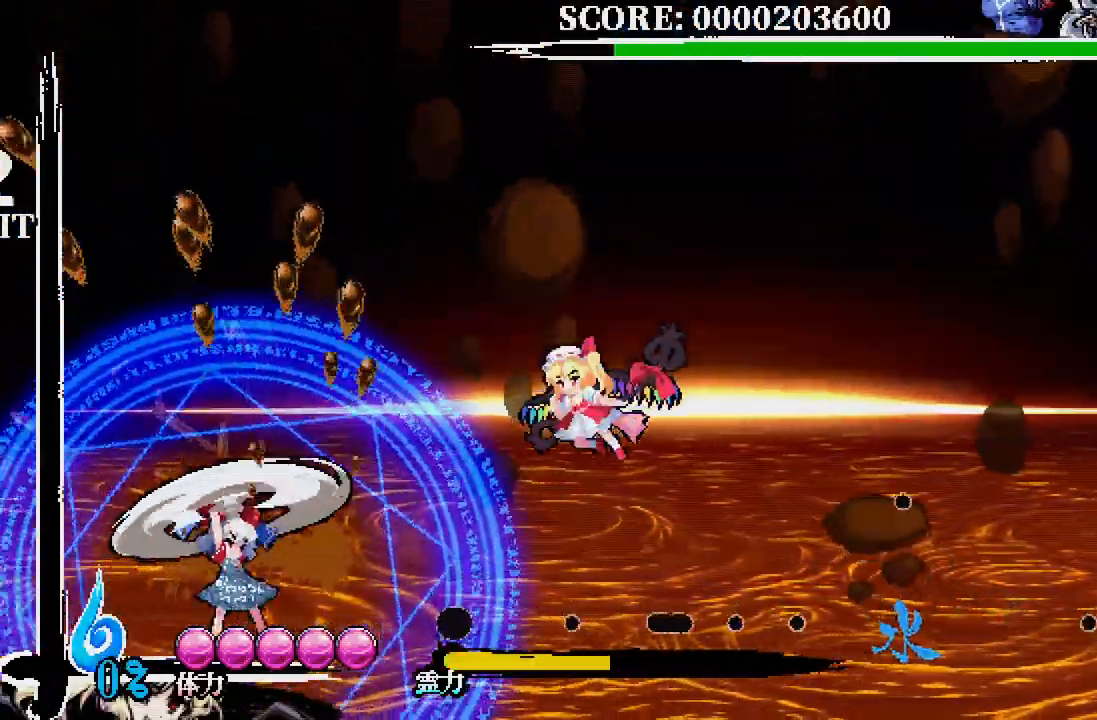
{"dt_ms": 500, "buttons": [], "left_stick": "center", "right_stick": "center", "events": [[217, "X", "down"], [333, "X", "up"], [400, "X", "down"], [483, "DPAD_LEFT", "up"], [483, "X", "up"]]}
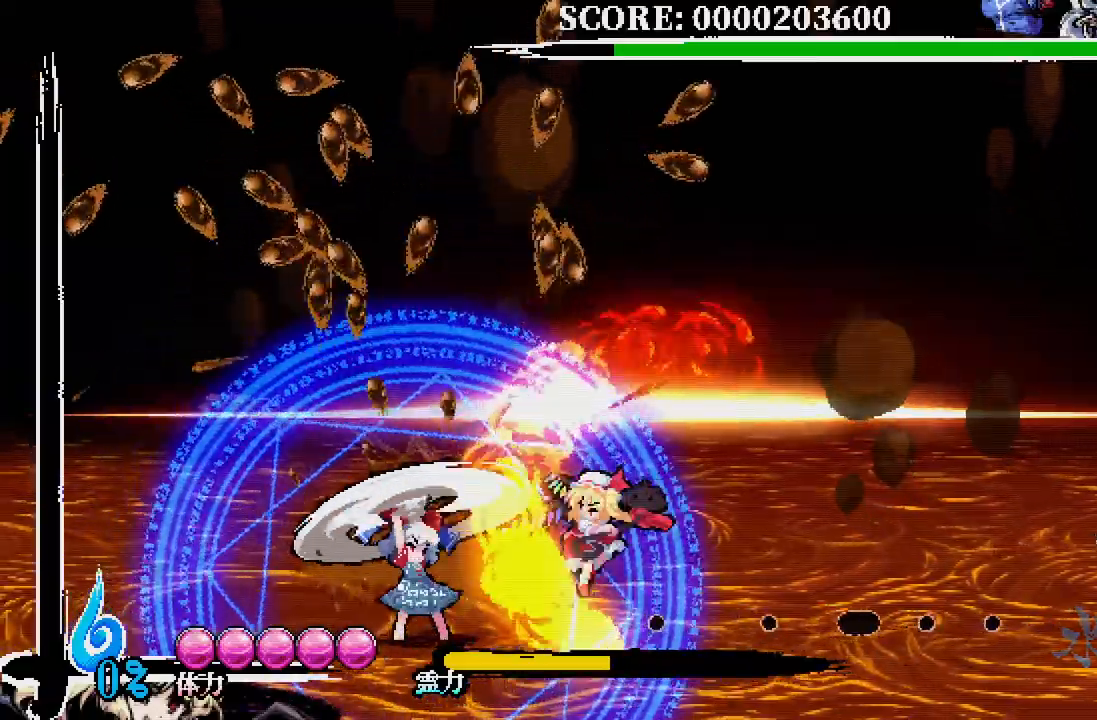
{"dt_ms": 500, "buttons": ["X"], "left_stick": "center", "right_stick": "center", "events": [[33, "X", "down"], [150, "X", "up"], [200, "X", "down"], [283, "X", "up"], [350, "X", "down"], [417, "X", "up"], [500, "X", "down"]]}